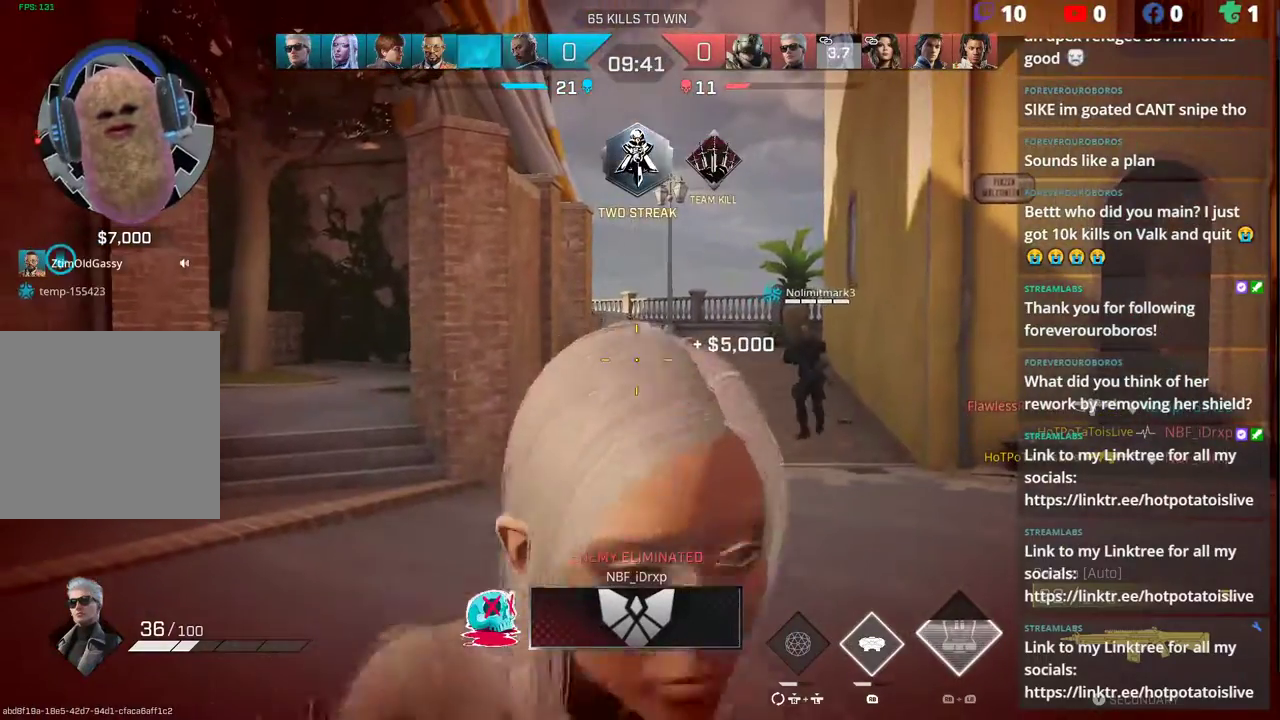
Gameplay with a controller (Xbox layout); each line is a JSON object with the inputs held at the frame after it. "events" lists button and stick changes between this image and that frame as [ms after this image, input, new state], when the widget could be followed in between.
{"buttons": [], "left_stick": "center", "right_stick": "center", "events": []}
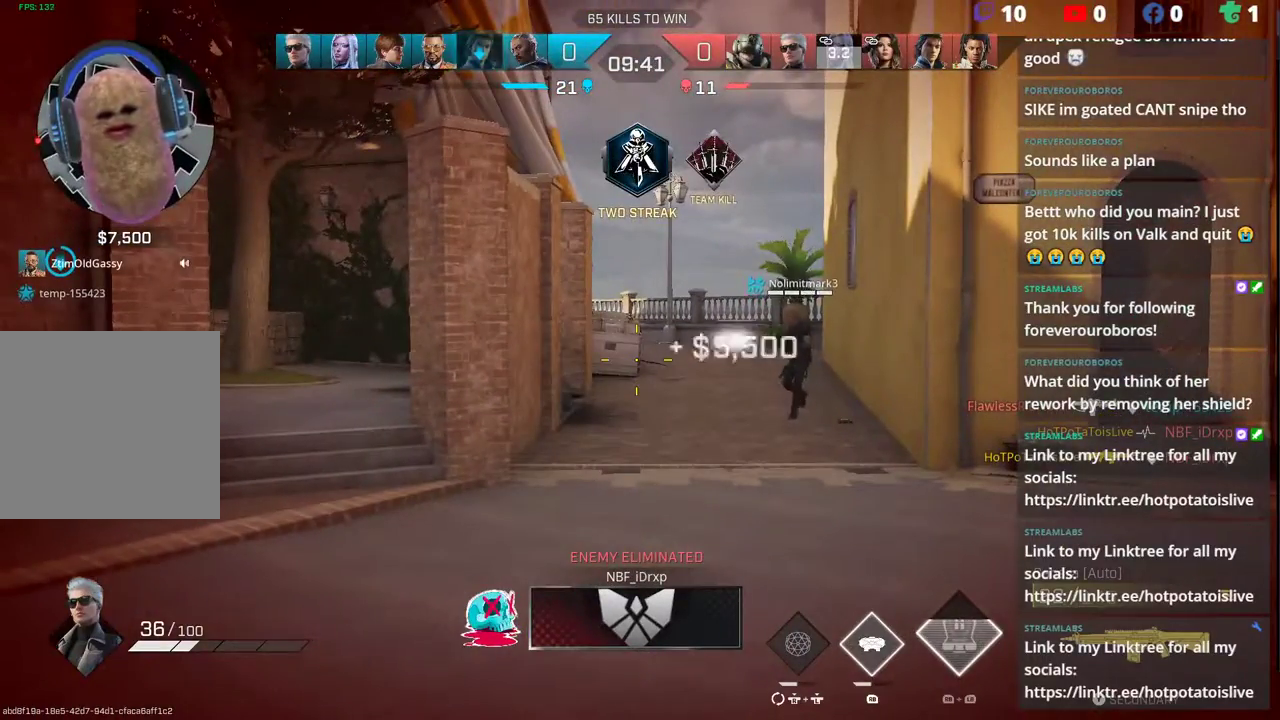
{"buttons": ["R3"], "left_stick": "center", "right_stick": "center", "events": [[183, "Y", "down"], [233, "Y", "up"], [450, "R3", "down"]]}
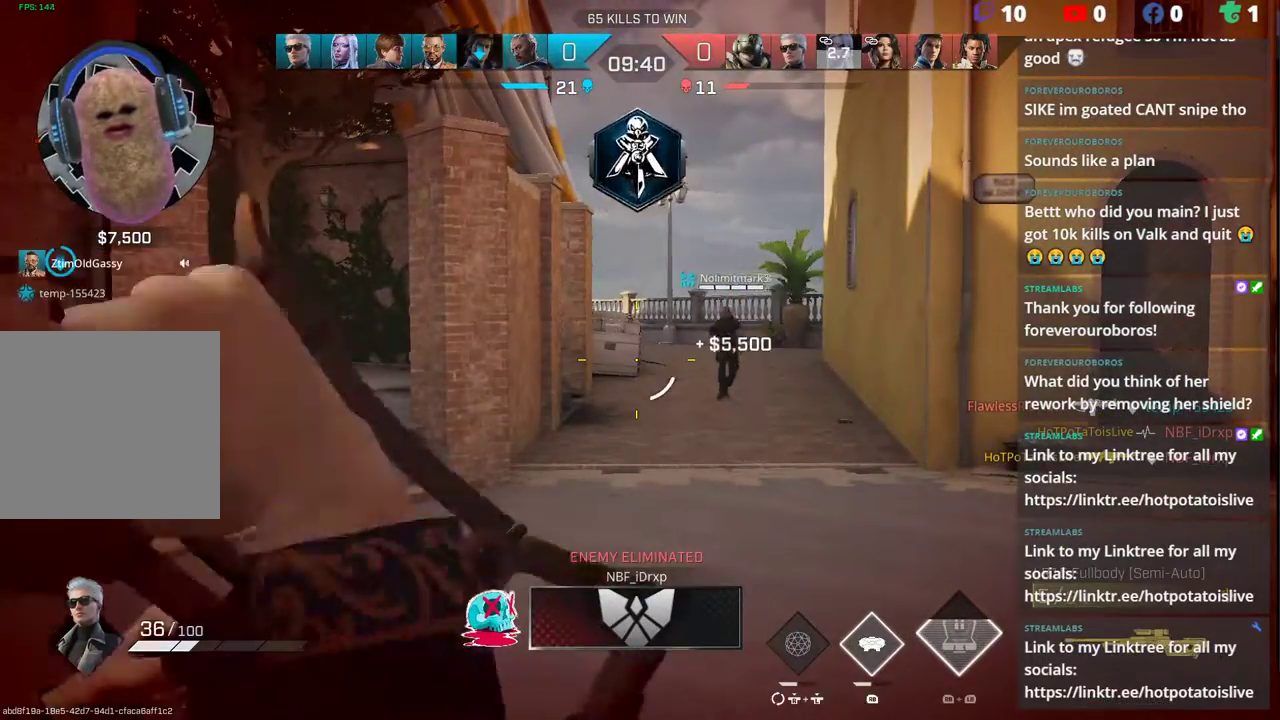
{"buttons": ["X"], "left_stick": "up", "right_stick": "center", "events": [[50, "R3", "up"], [50, "right_stick", "right"], [150, "left_stick", "up"], [200, "L3", "down"], [267, "right_stick", "center"], [333, "L3", "up"], [467, "X", "down"]]}
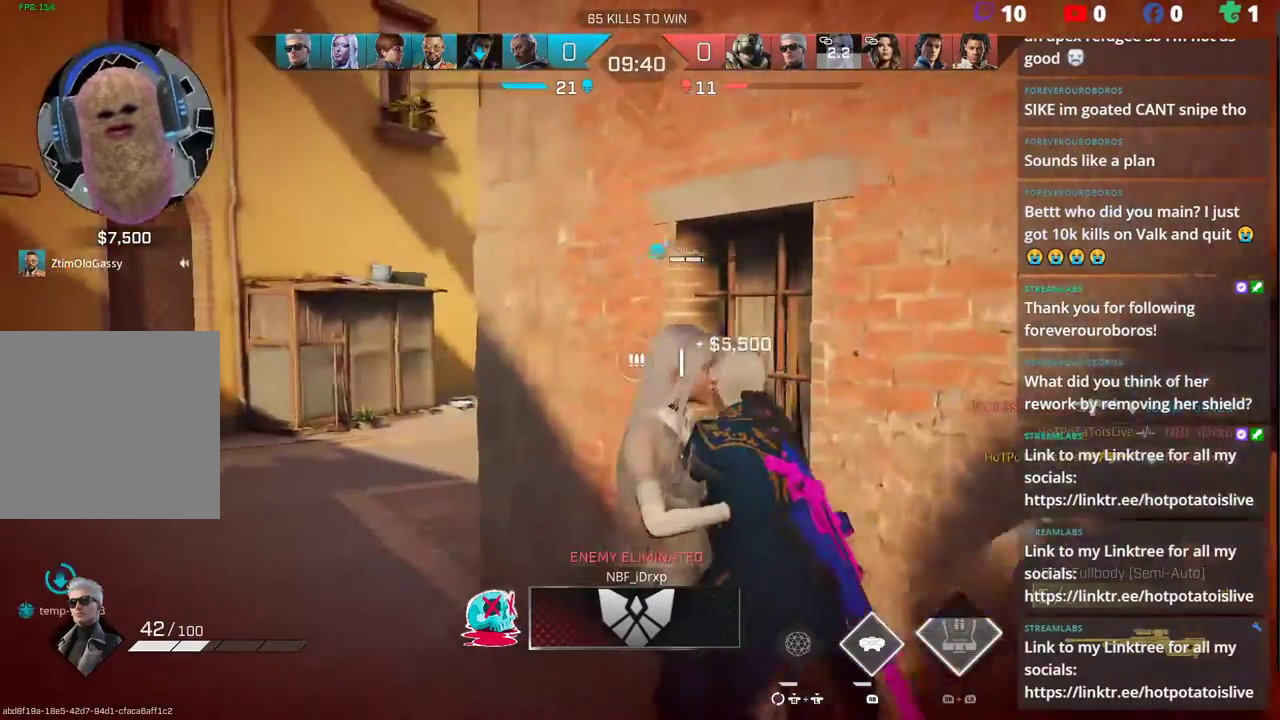
{"buttons": [], "left_stick": "up-left", "right_stick": "right", "events": [[17, "X", "up"], [67, "left_stick", "up-left"], [233, "right_stick", "right"]]}
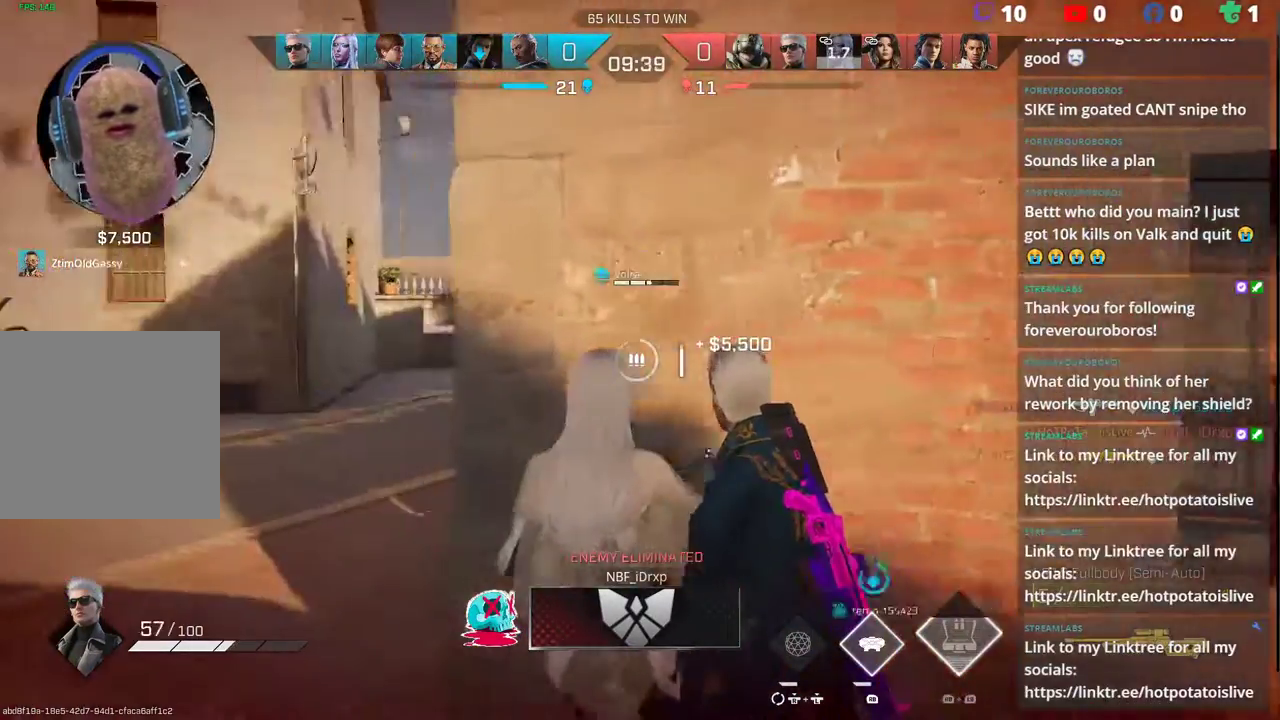
{"buttons": ["L3"], "left_stick": "up-left", "right_stick": "center", "events": [[433, "right_stick", "center"], [500, "L3", "down"]]}
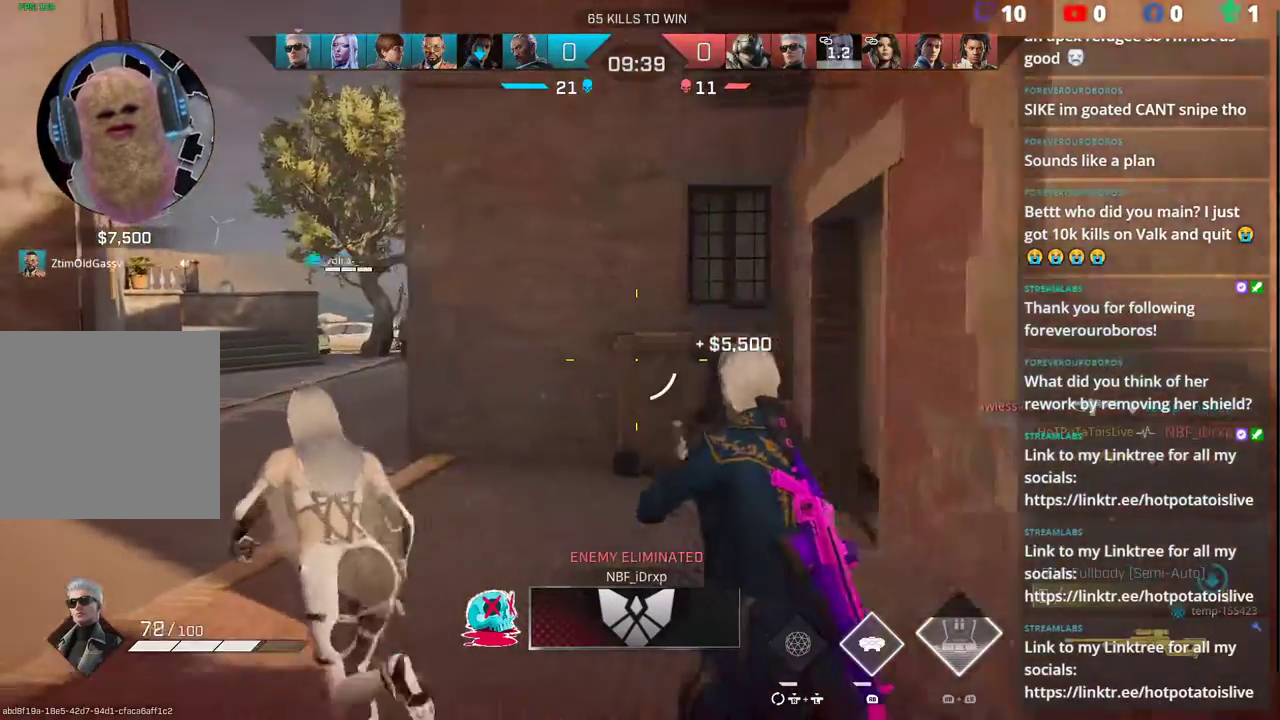
{"buttons": [], "left_stick": "up-left", "right_stick": "center", "events": [[100, "L3", "up"], [150, "Y", "down"], [217, "Y", "up"]]}
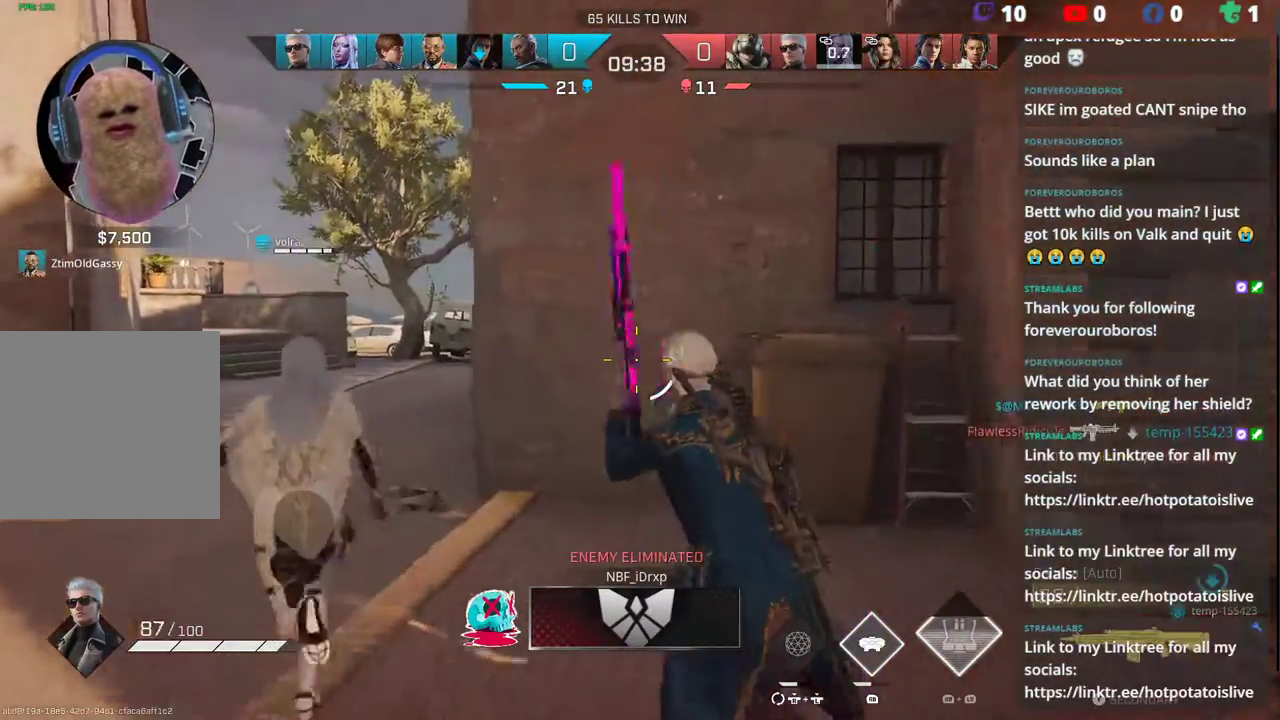
{"buttons": [], "left_stick": "up-left", "right_stick": "center", "events": [[150, "left_stick", "up-right"], [183, "X", "down"], [267, "X", "up"], [367, "X", "down"], [433, "X", "up"], [450, "left_stick", "up-left"]]}
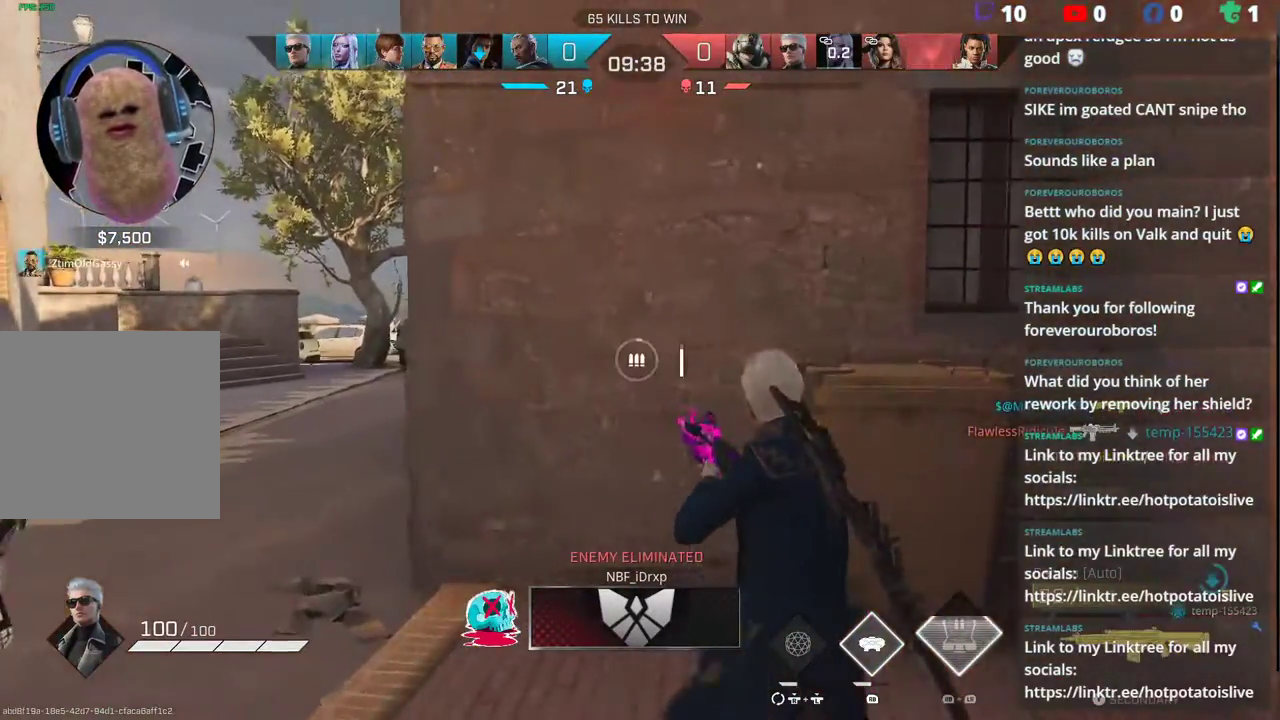
{"buttons": [], "left_stick": "up-left", "right_stick": "center", "events": []}
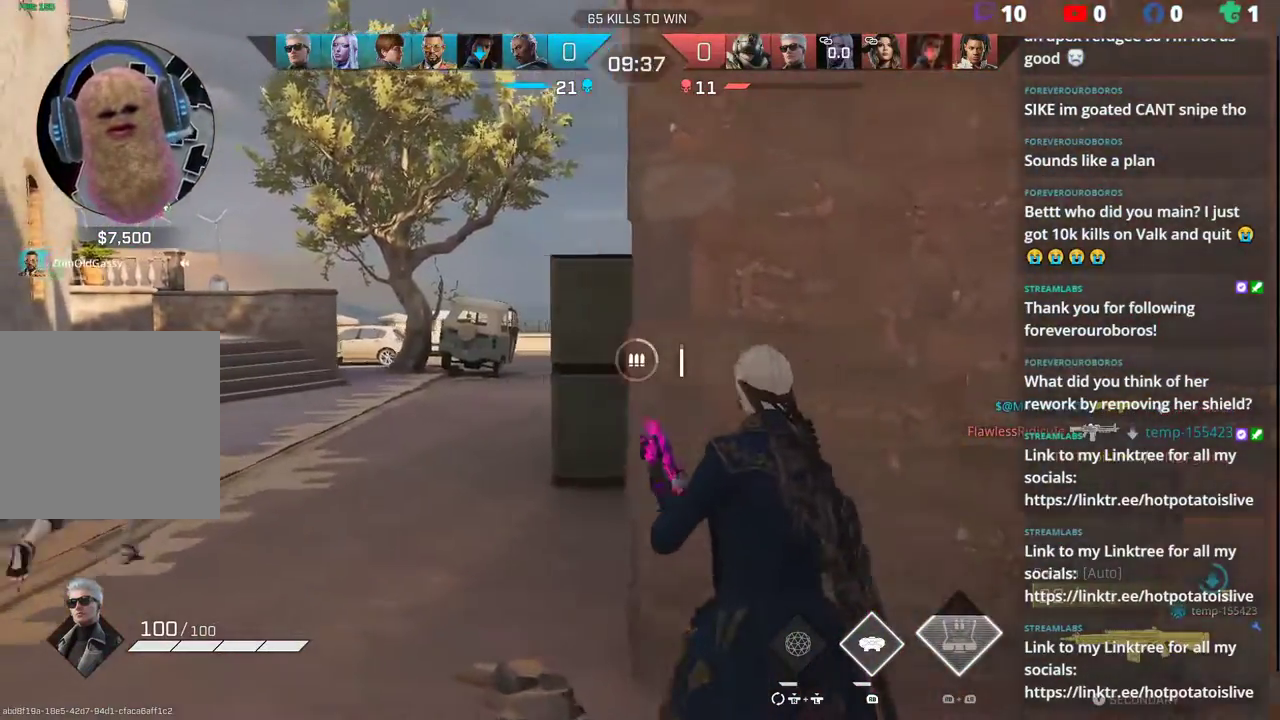
{"buttons": [], "left_stick": "up-left", "right_stick": "center", "events": []}
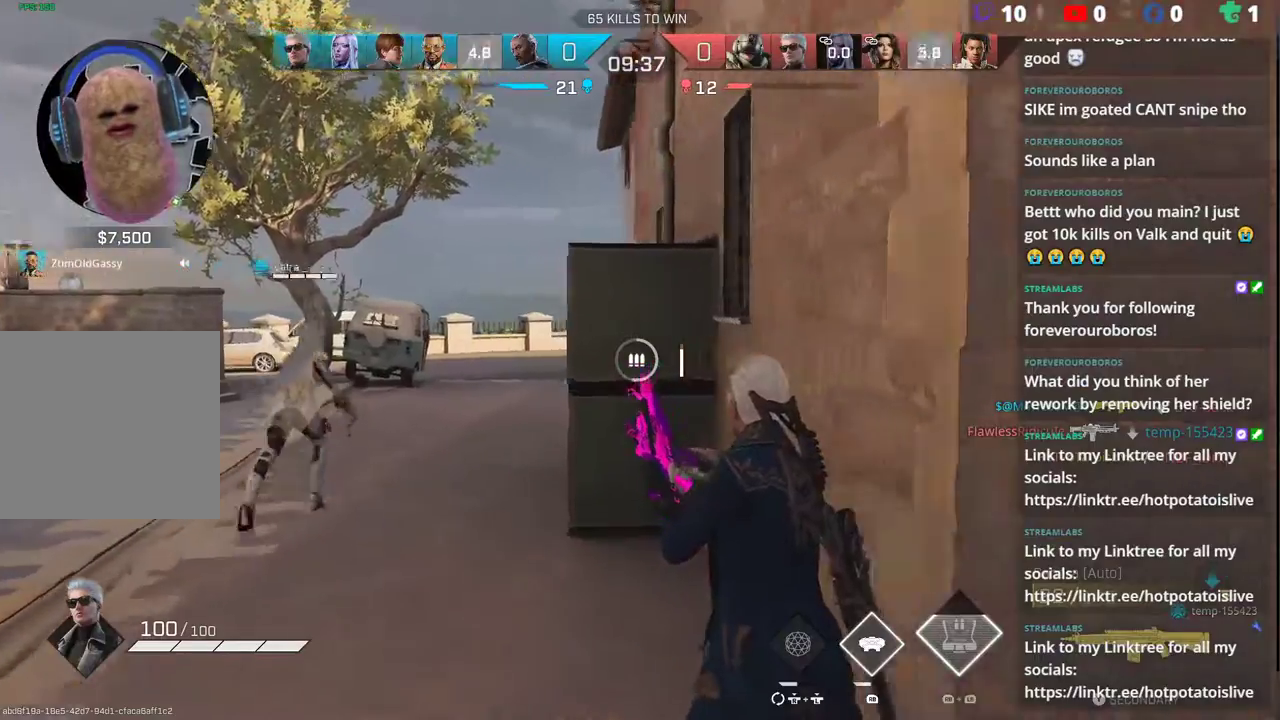
{"buttons": [], "left_stick": "up-left", "right_stick": "center", "events": []}
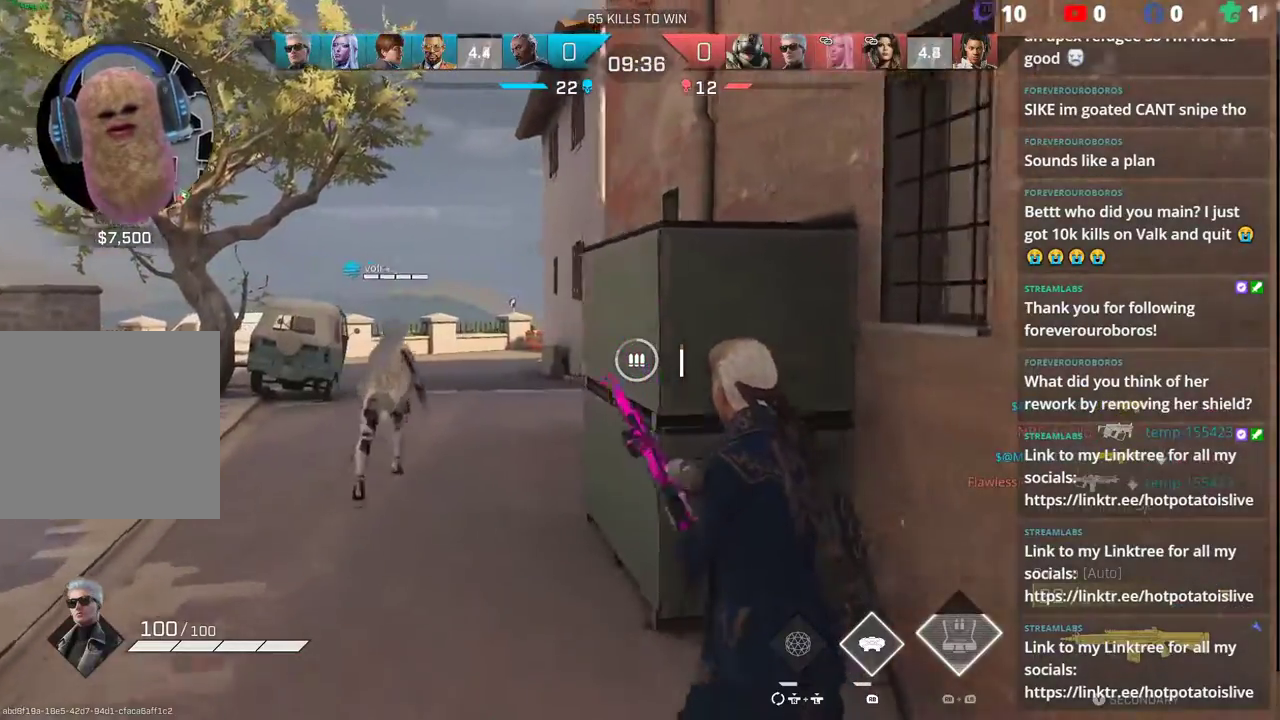
{"buttons": [], "left_stick": "up-left", "right_stick": "center", "events": []}
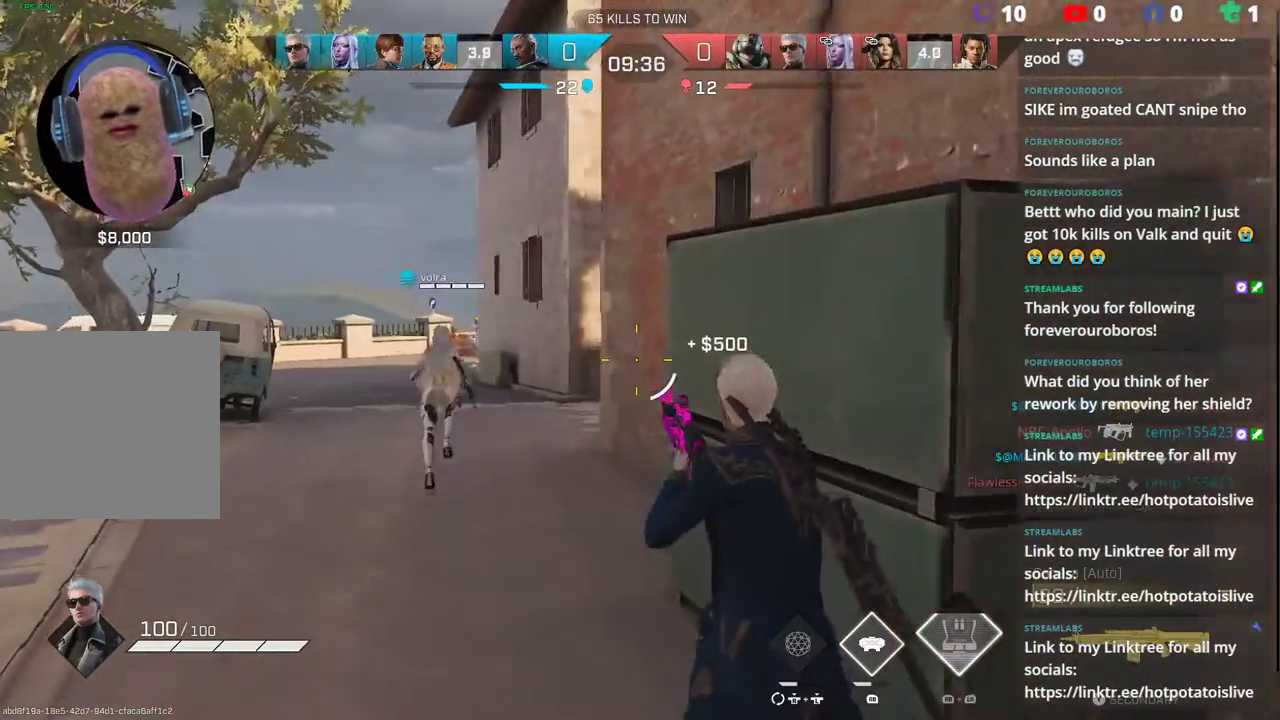
{"buttons": [], "left_stick": "up-left", "right_stick": "right", "events": [[83, "L3", "down"], [167, "L3", "up"], [233, "right_stick", "right"], [383, "L1", "down"], [467, "L1", "up"]]}
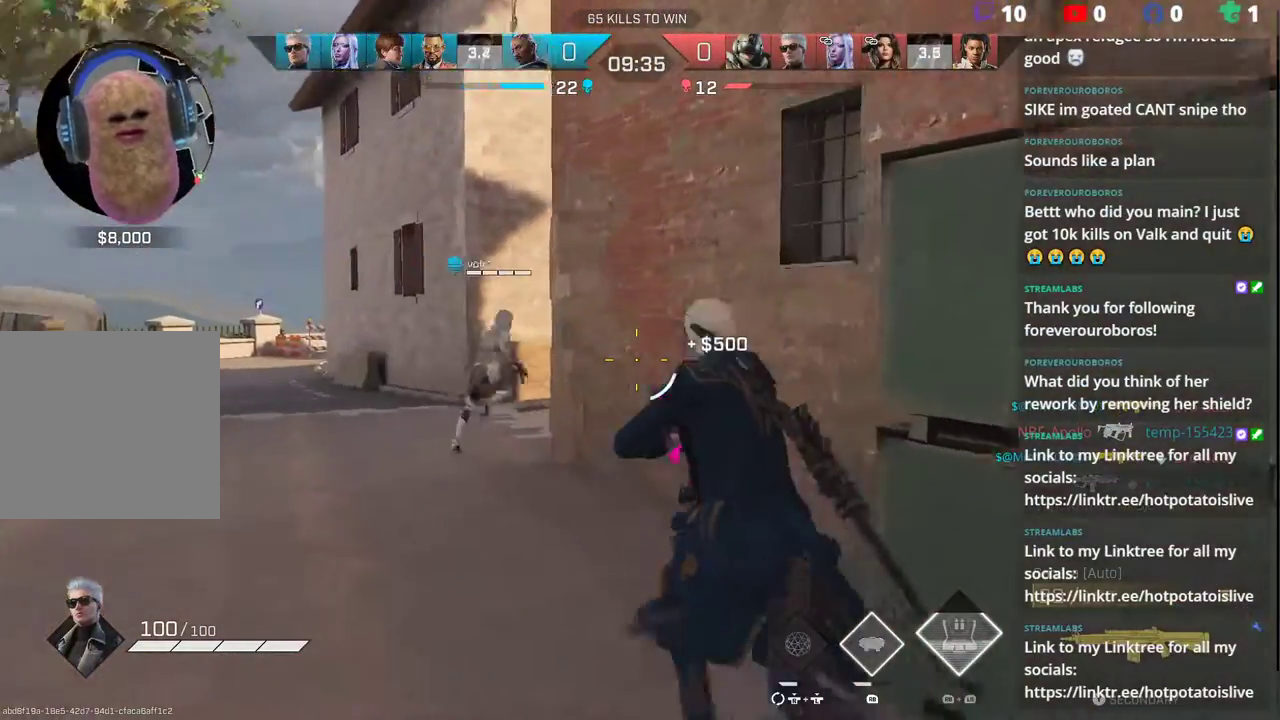
{"buttons": ["L3"], "left_stick": "up-left", "right_stick": "right", "events": [[450, "L3", "down"]]}
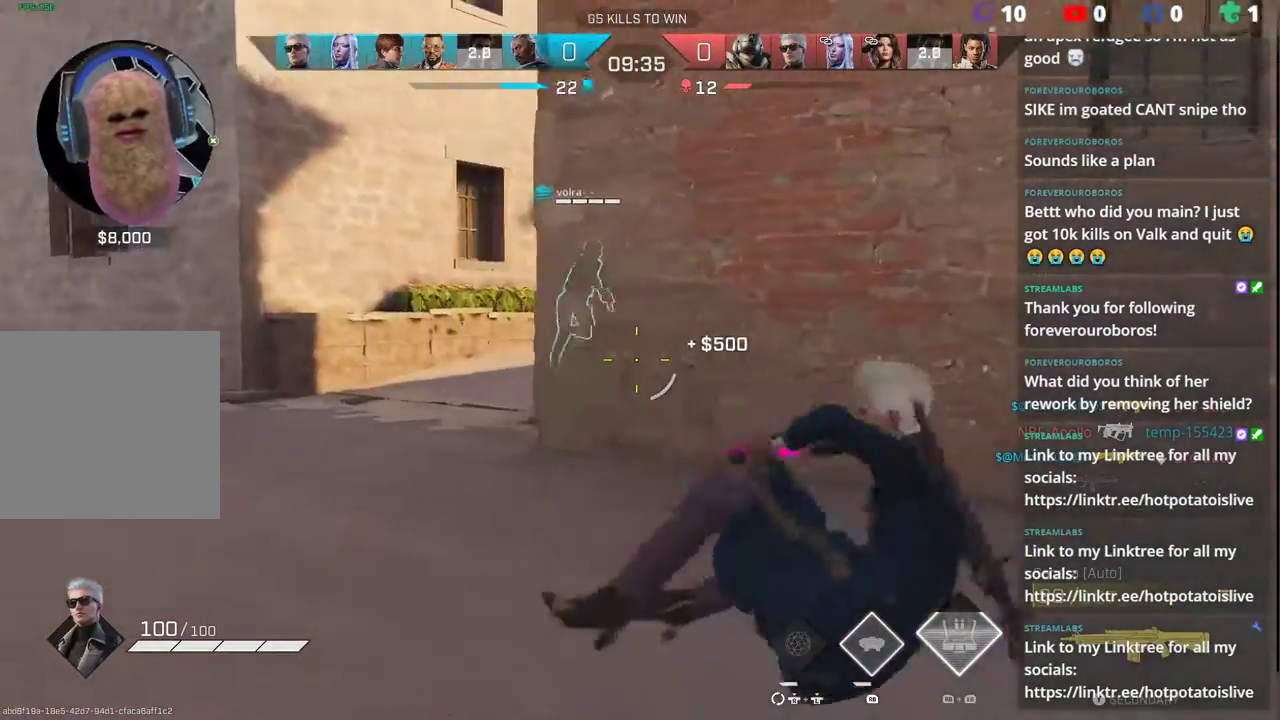
{"buttons": [], "left_stick": "up-left", "right_stick": "right", "events": [[33, "right_stick", "center"], [50, "L3", "up"], [133, "Y", "down"], [200, "Y", "up"], [400, "right_stick", "right"]]}
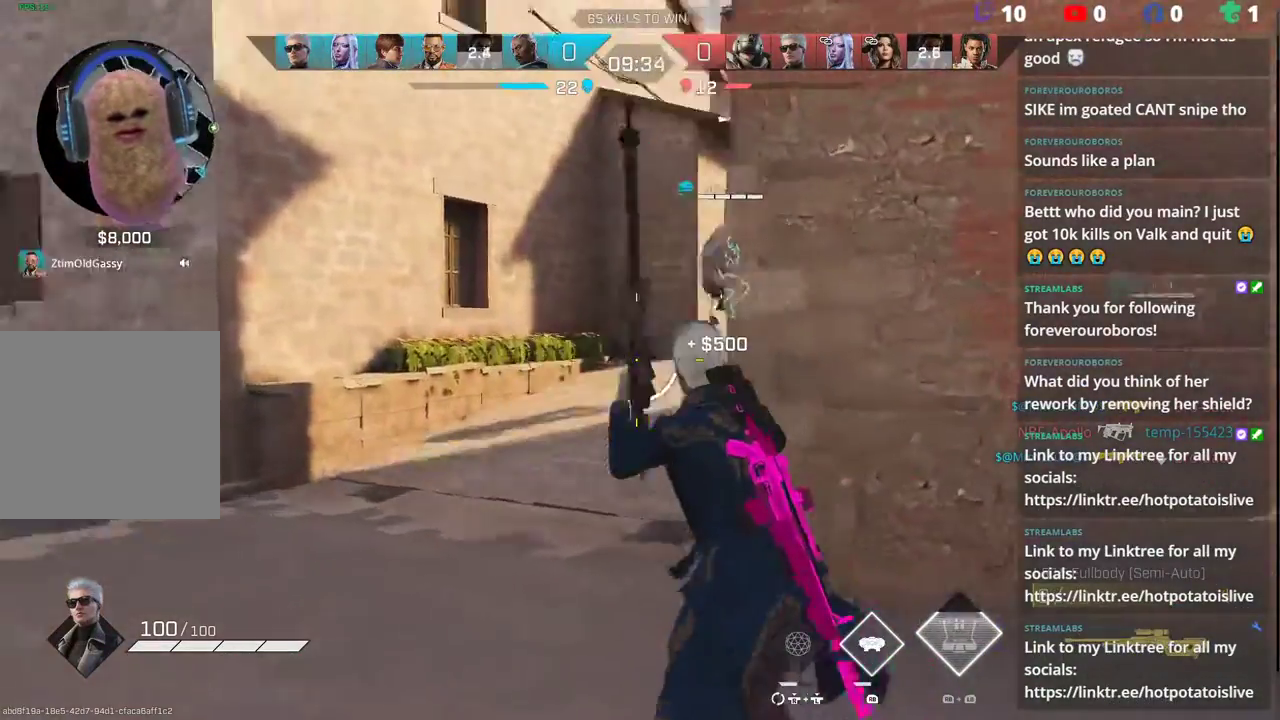
{"buttons": [], "left_stick": "up-left", "right_stick": "center", "events": [[117, "right_stick", "center"], [317, "right_stick", "right"], [500, "right_stick", "center"]]}
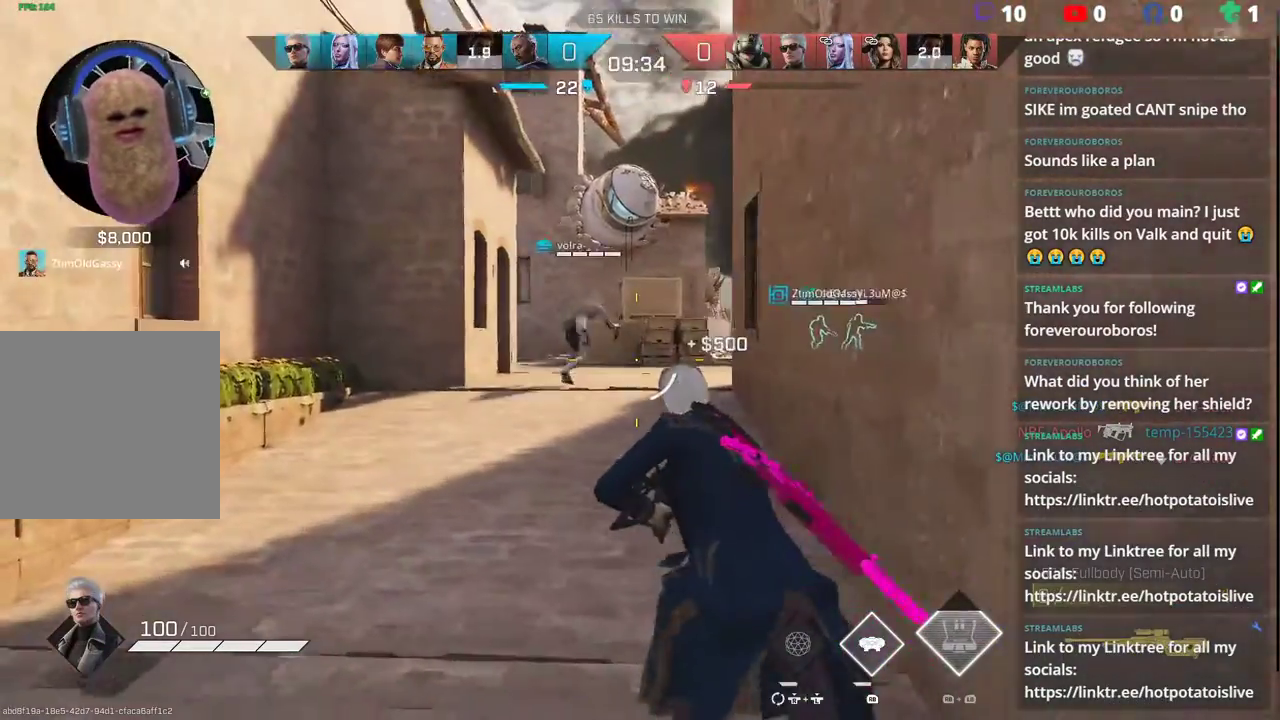
{"buttons": ["L2"], "left_stick": "up-left", "right_stick": "up-right", "events": [[100, "right_stick", "right"], [450, "right_stick", "up-right"], [467, "L2", "down"]]}
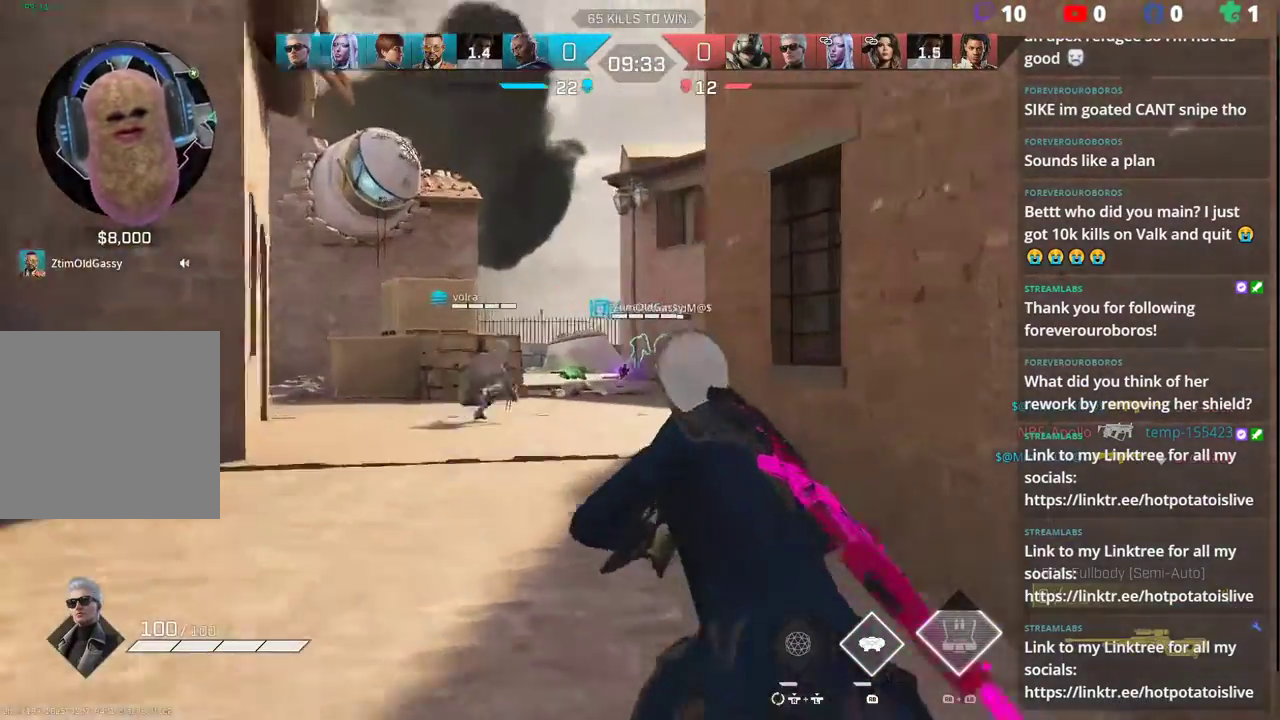
{"buttons": ["L2"], "left_stick": "up-left", "right_stick": "center", "events": [[83, "right_stick", "center"]]}
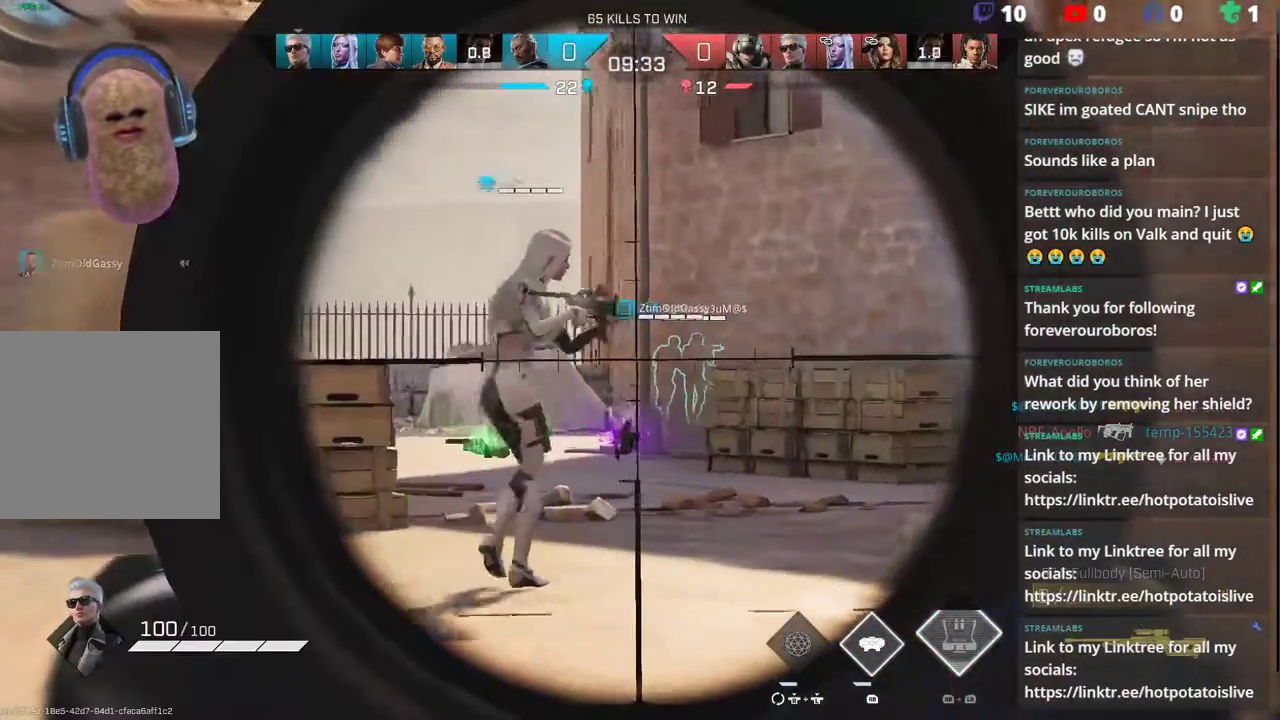
{"buttons": [], "left_stick": "up-left", "right_stick": "center", "events": [[167, "L2", "up"], [200, "right_stick", "right"], [217, "L3", "down"], [300, "L3", "up"], [433, "right_stick", "center"]]}
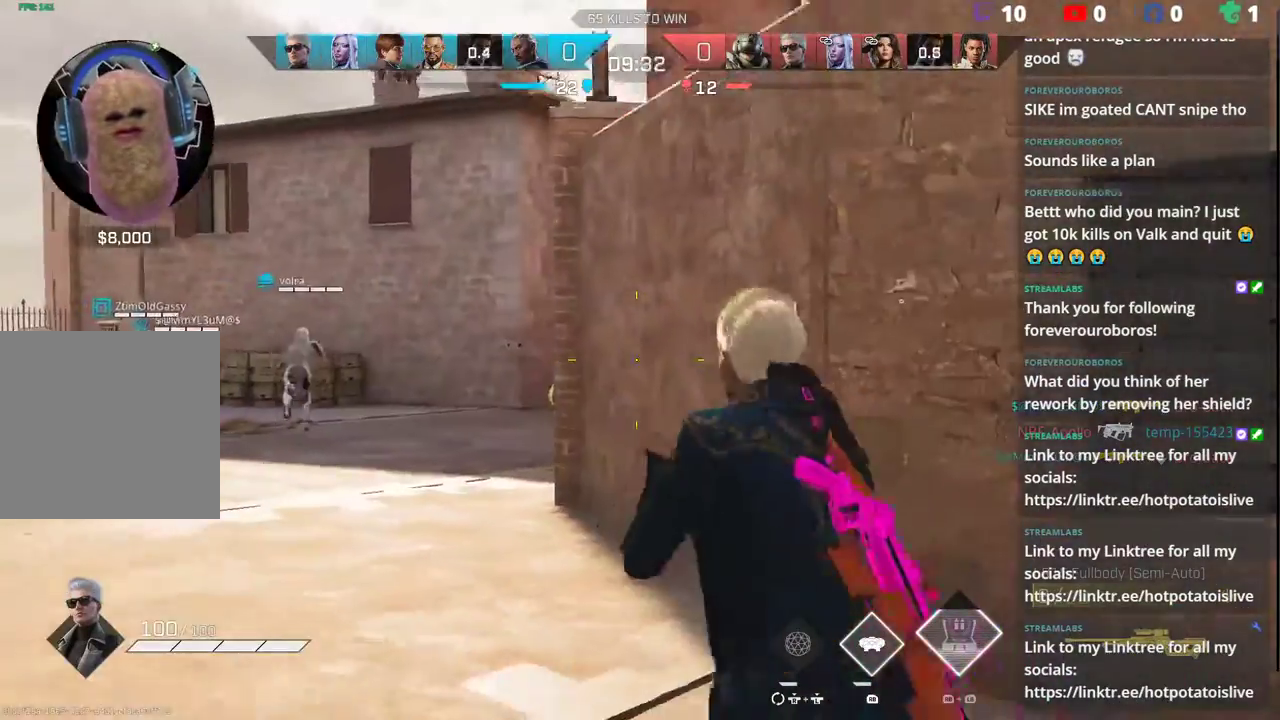
{"buttons": [], "left_stick": "up-left", "right_stick": "down-right", "events": [[367, "right_stick", "right"], [500, "right_stick", "down-right"]]}
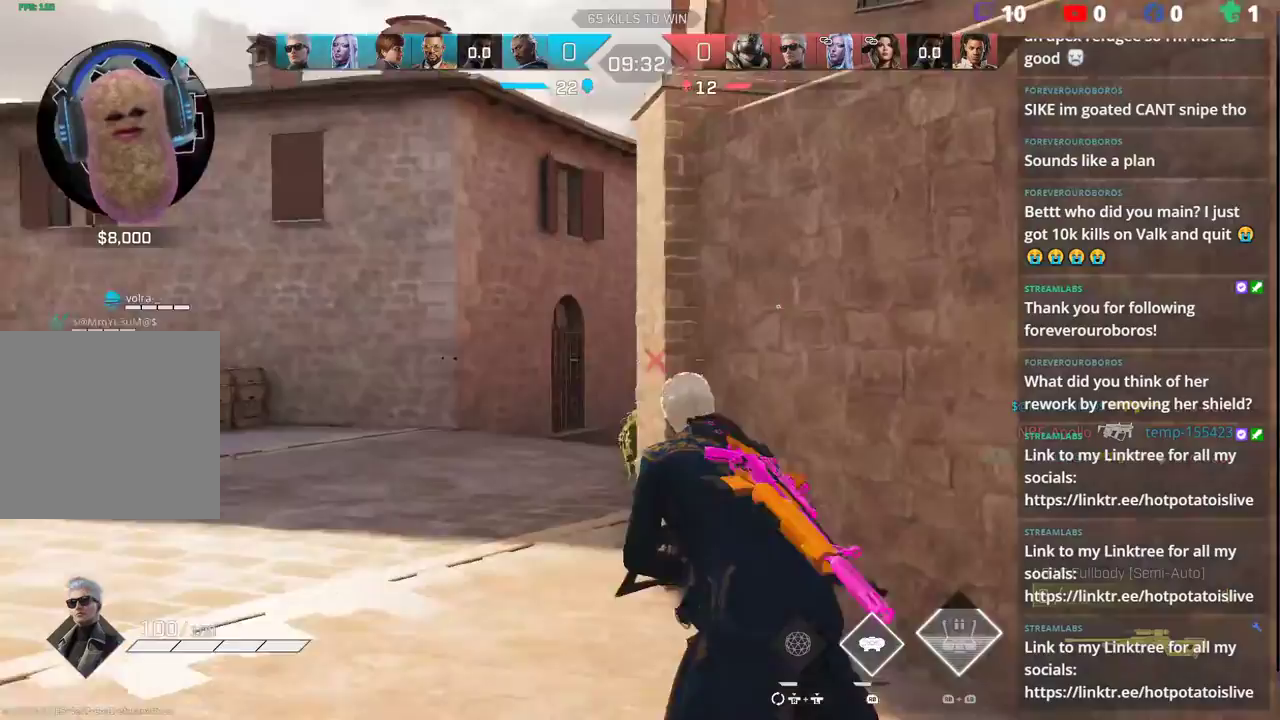
{"buttons": [], "left_stick": "up-left", "right_stick": "down-right", "events": [[167, "L1", "down"], [267, "L1", "up"]]}
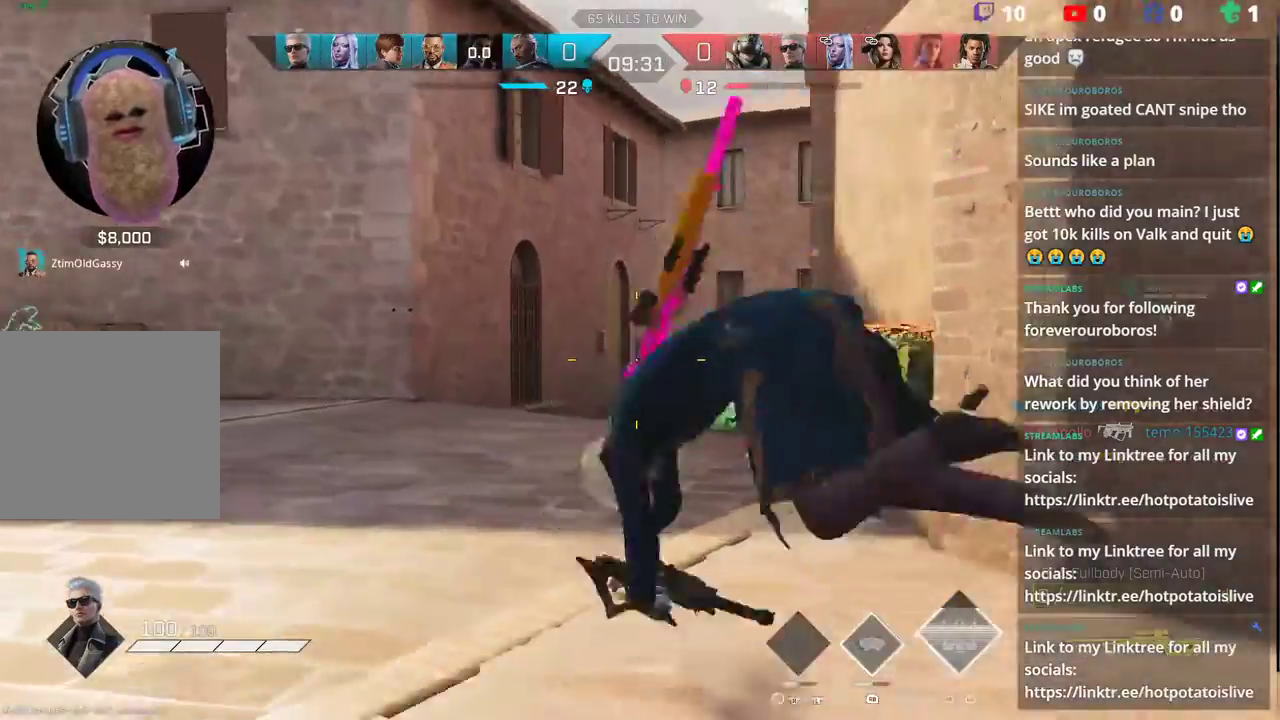
{"buttons": [], "left_stick": "up-left", "right_stick": "down-right", "events": [[283, "L3", "down"], [400, "L3", "up"]]}
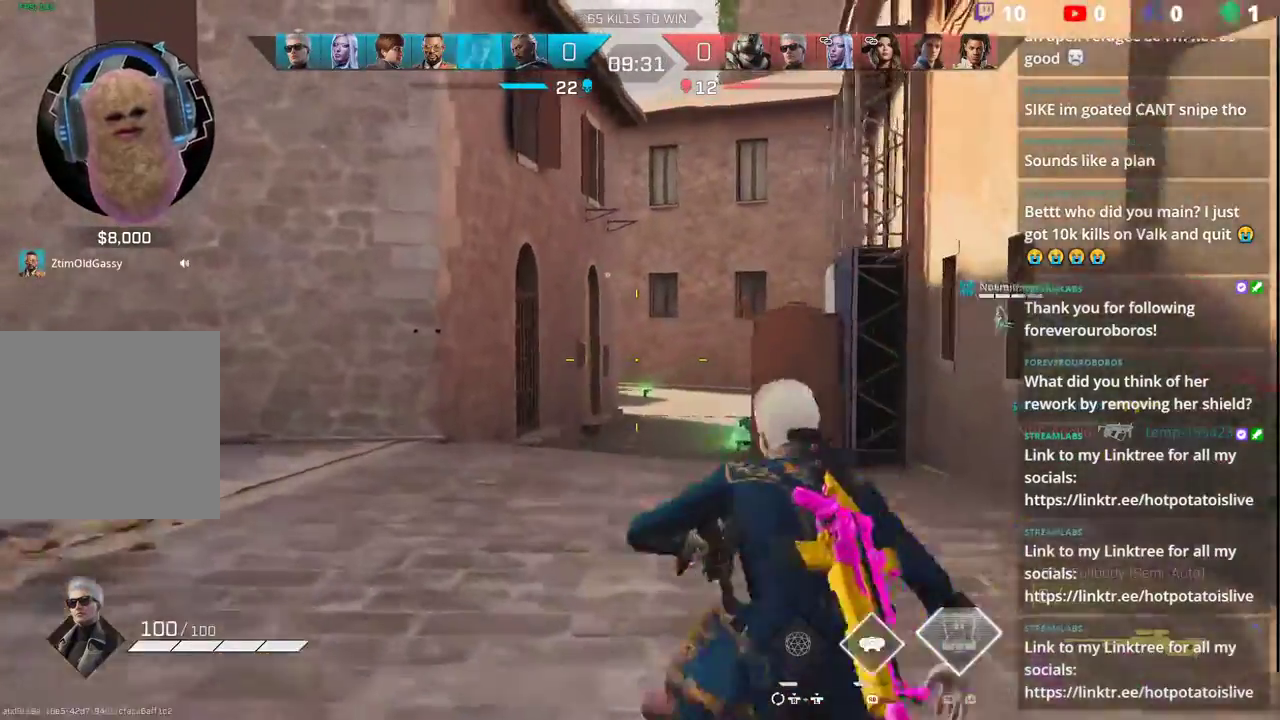
{"buttons": [], "left_stick": "up-left", "right_stick": "center", "events": [[50, "right_stick", "center"], [217, "right_stick", "left"], [383, "right_stick", "center"]]}
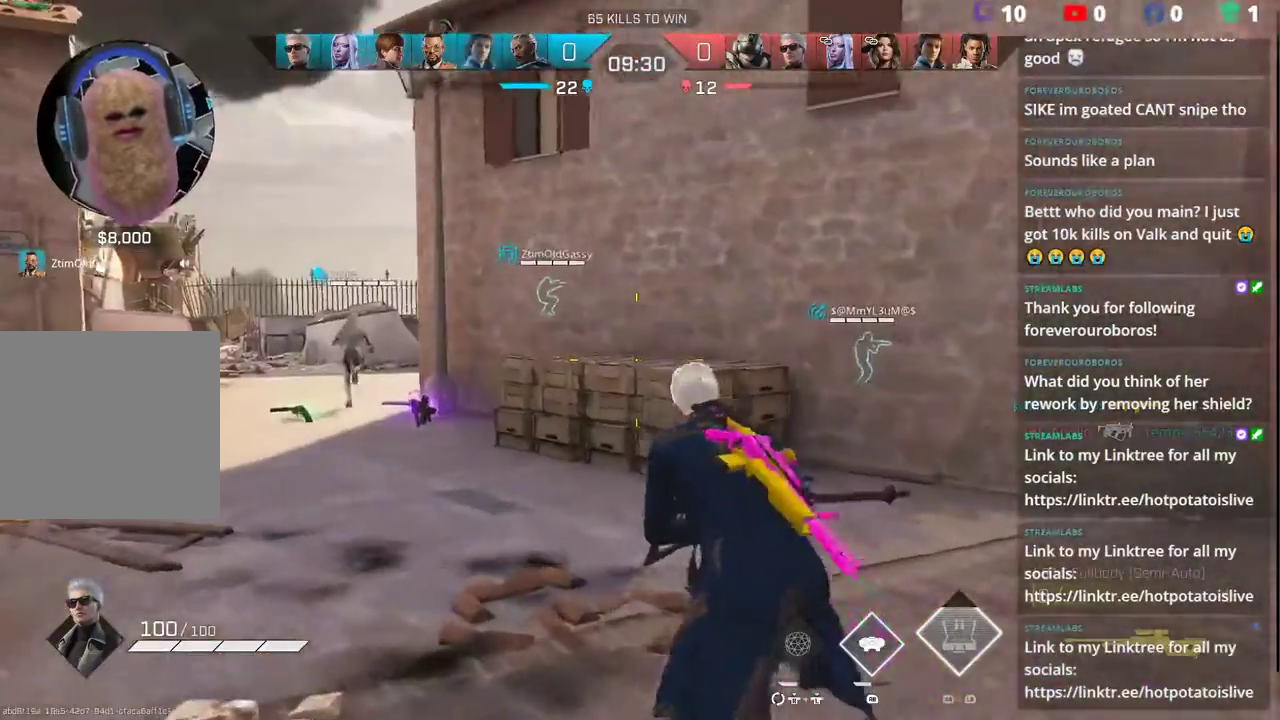
{"buttons": [], "left_stick": "up-left", "right_stick": "center", "events": [[283, "right_stick", "down-left"], [450, "right_stick", "center"]]}
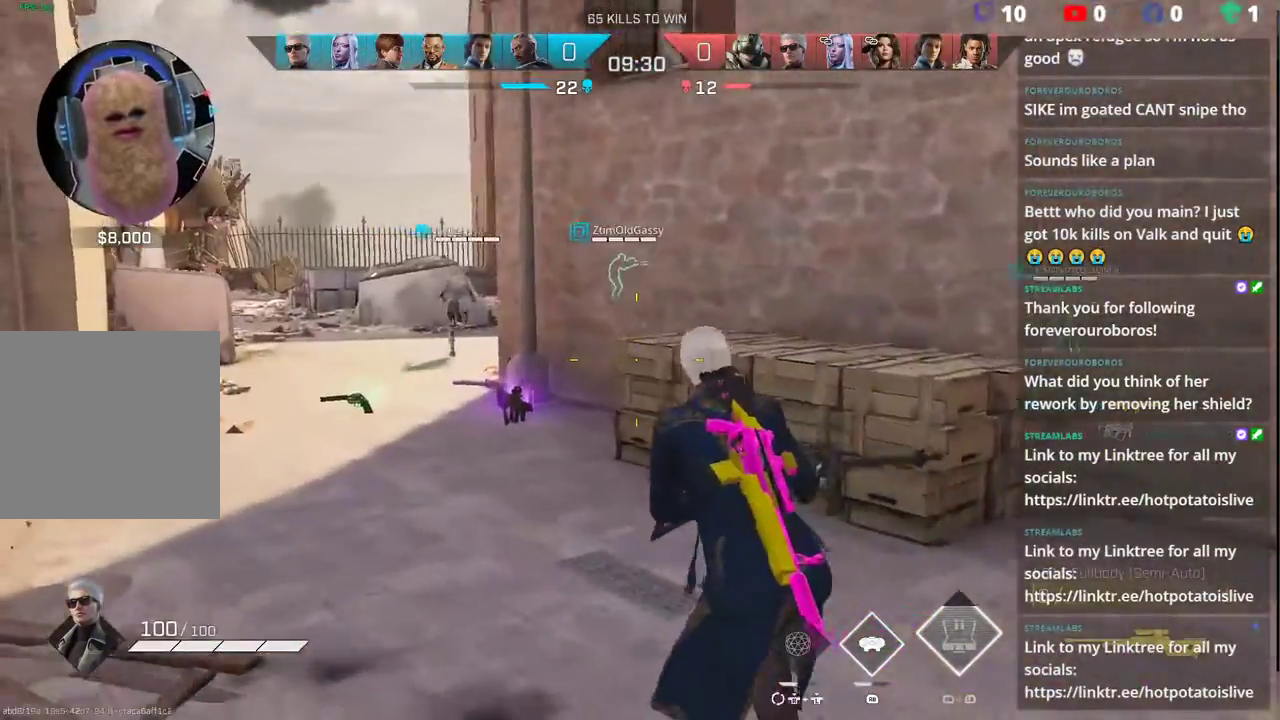
{"buttons": [], "left_stick": "up-left", "right_stick": "center", "events": [[233, "right_stick", "up-right"], [500, "right_stick", "center"]]}
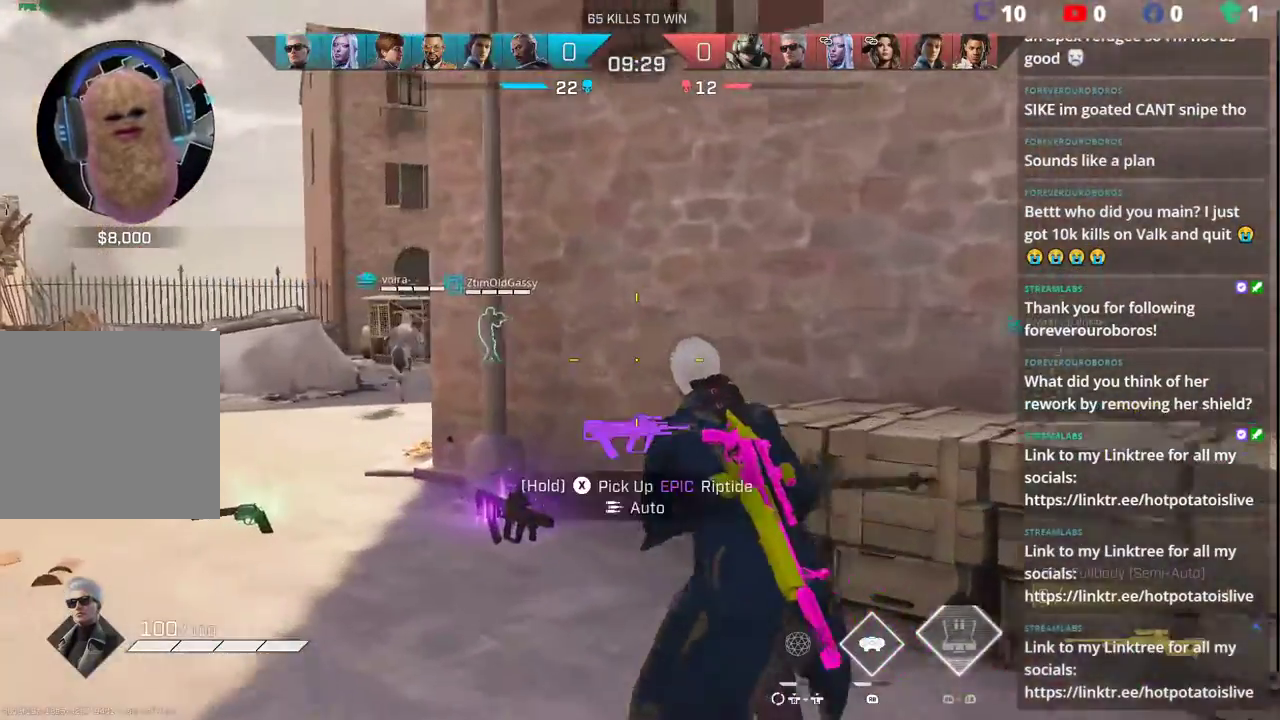
{"buttons": [], "left_stick": "up-left", "right_stick": "center", "events": [[183, "L1", "down"], [283, "L1", "up"]]}
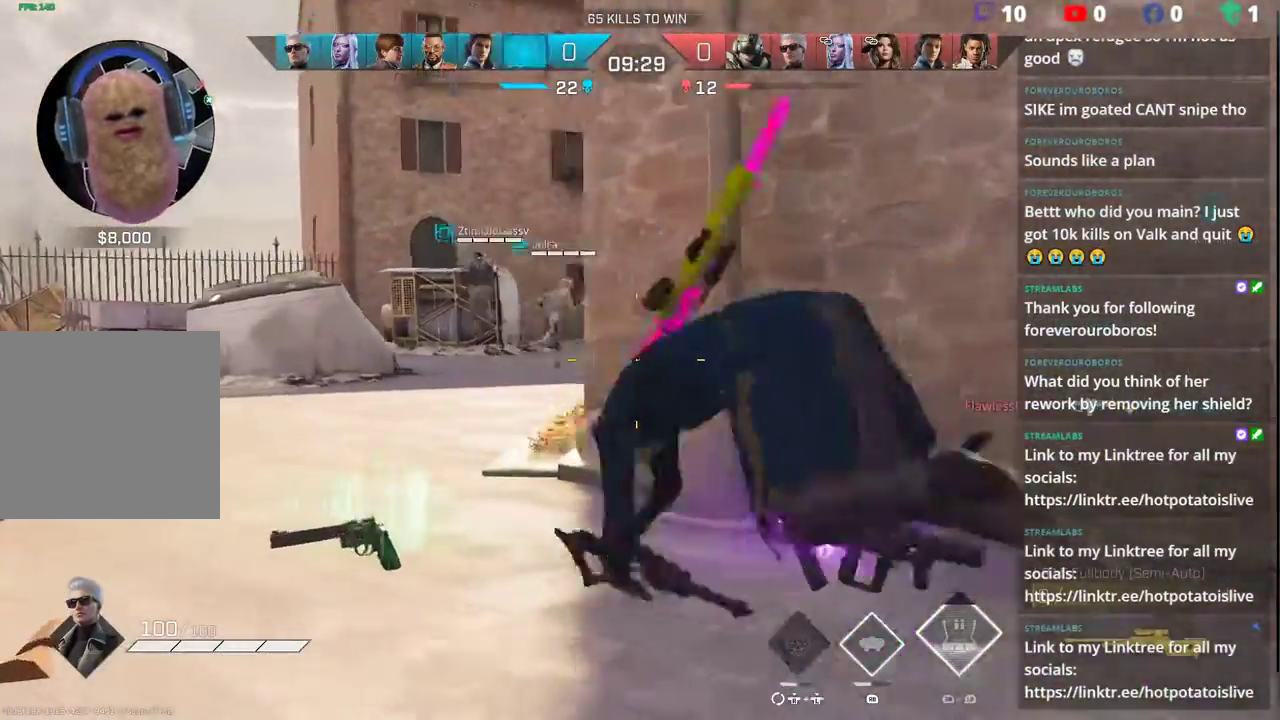
{"buttons": [], "left_stick": "up-left", "right_stick": "right", "events": [[233, "L3", "down"], [300, "right_stick", "right"], [333, "L3", "up"], [400, "L3", "down"], [500, "L3", "up"]]}
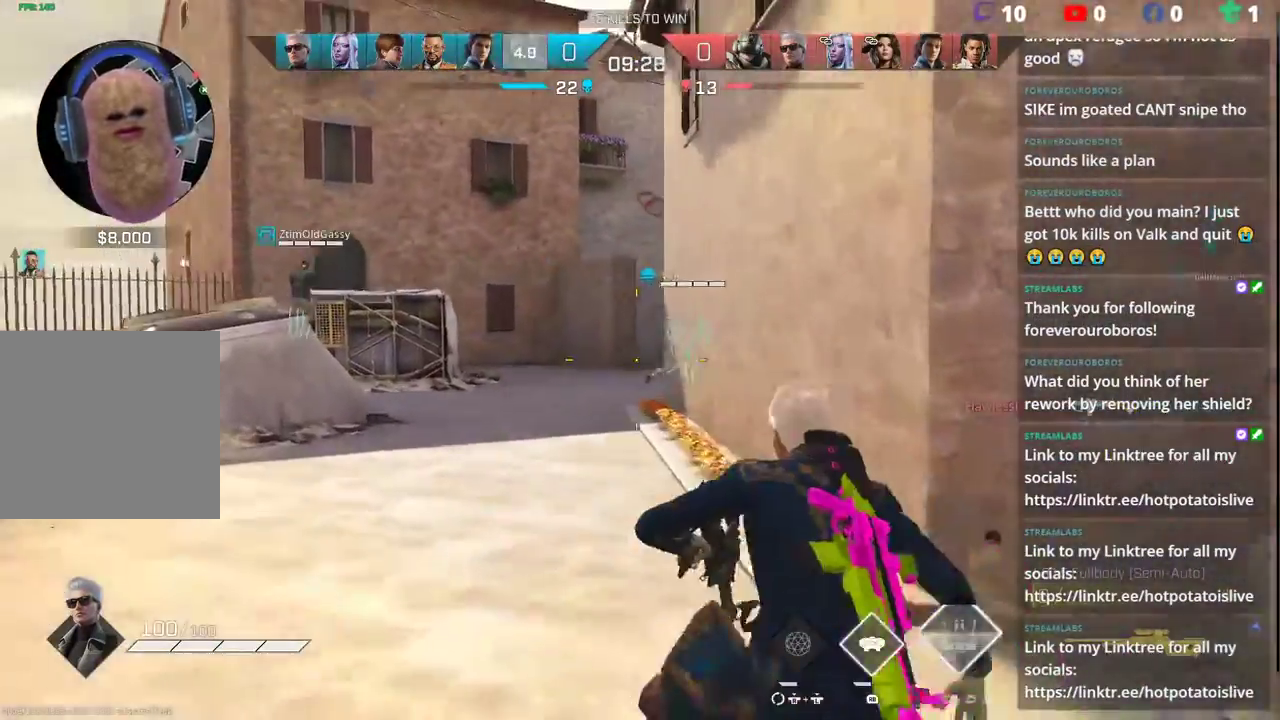
{"buttons": [], "left_stick": "up-left", "right_stick": "center", "events": [[17, "right_stick", "center"], [150, "right_stick", "up-right"], [267, "right_stick", "center"]]}
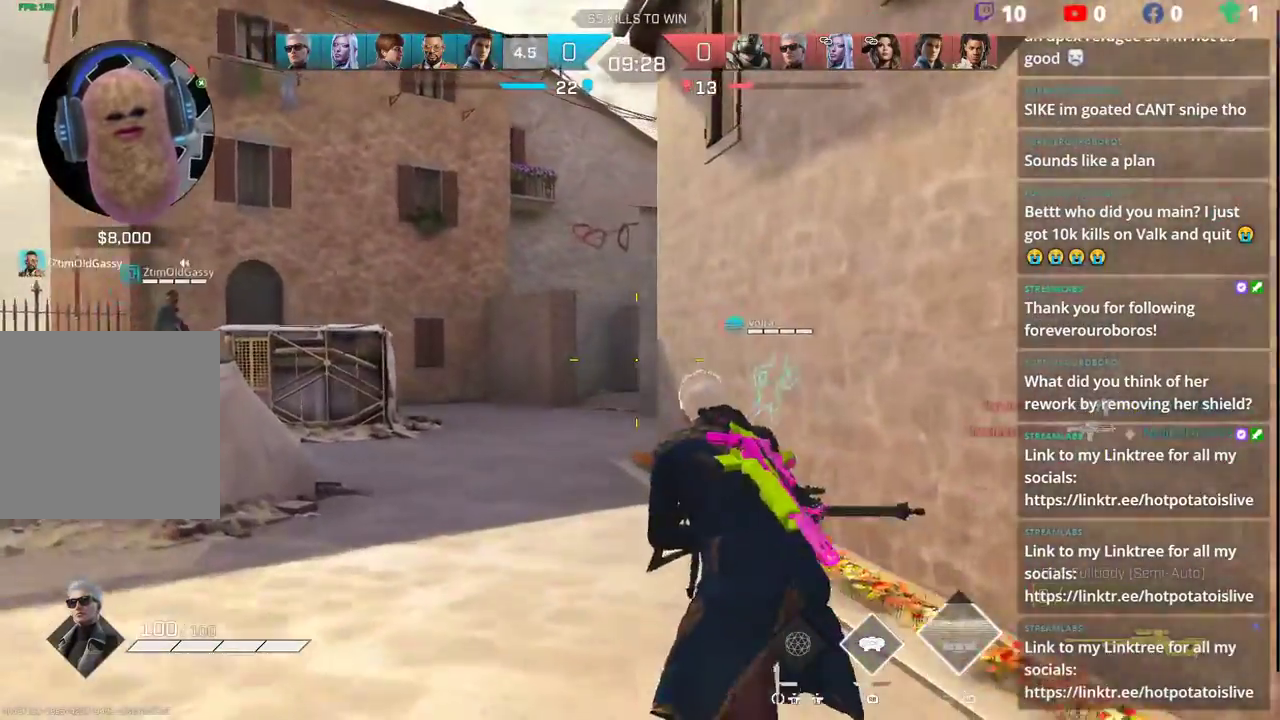
{"buttons": [], "left_stick": "up-left", "right_stick": "center", "events": []}
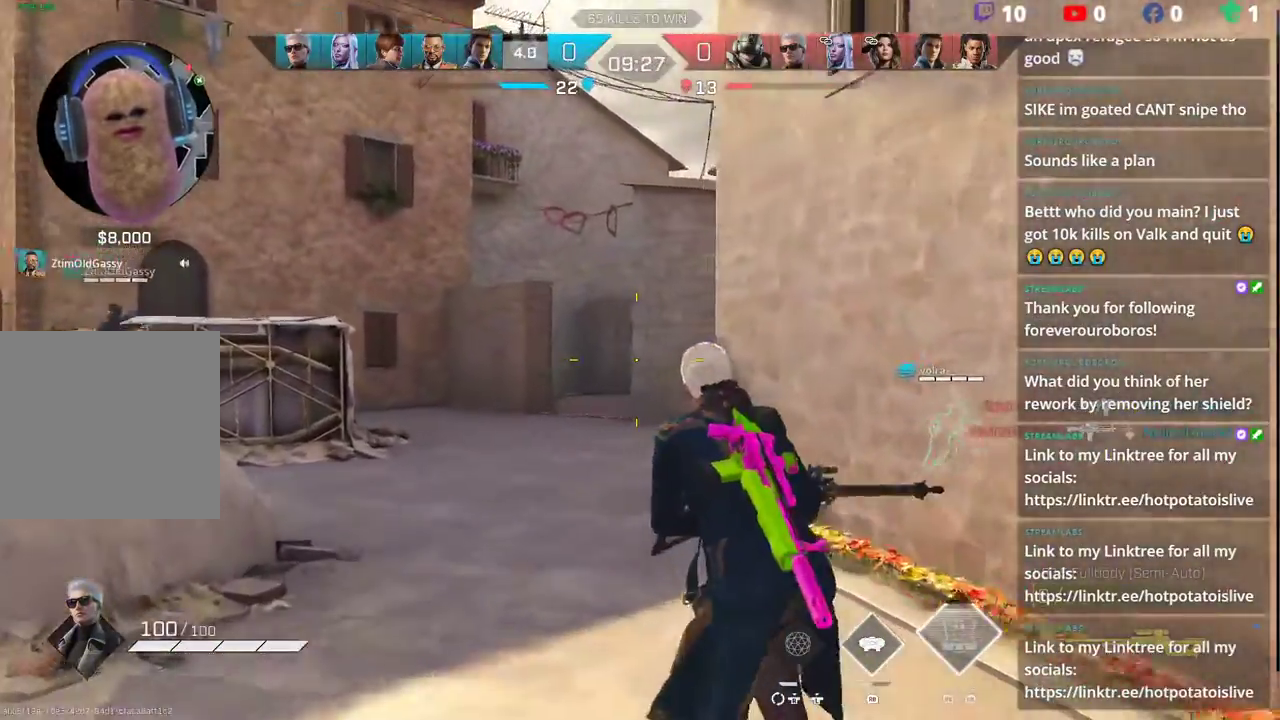
{"buttons": [], "left_stick": "up-left", "right_stick": "right", "events": [[150, "right_stick", "down-right"], [317, "L1", "down"], [400, "L1", "up"], [500, "right_stick", "right"]]}
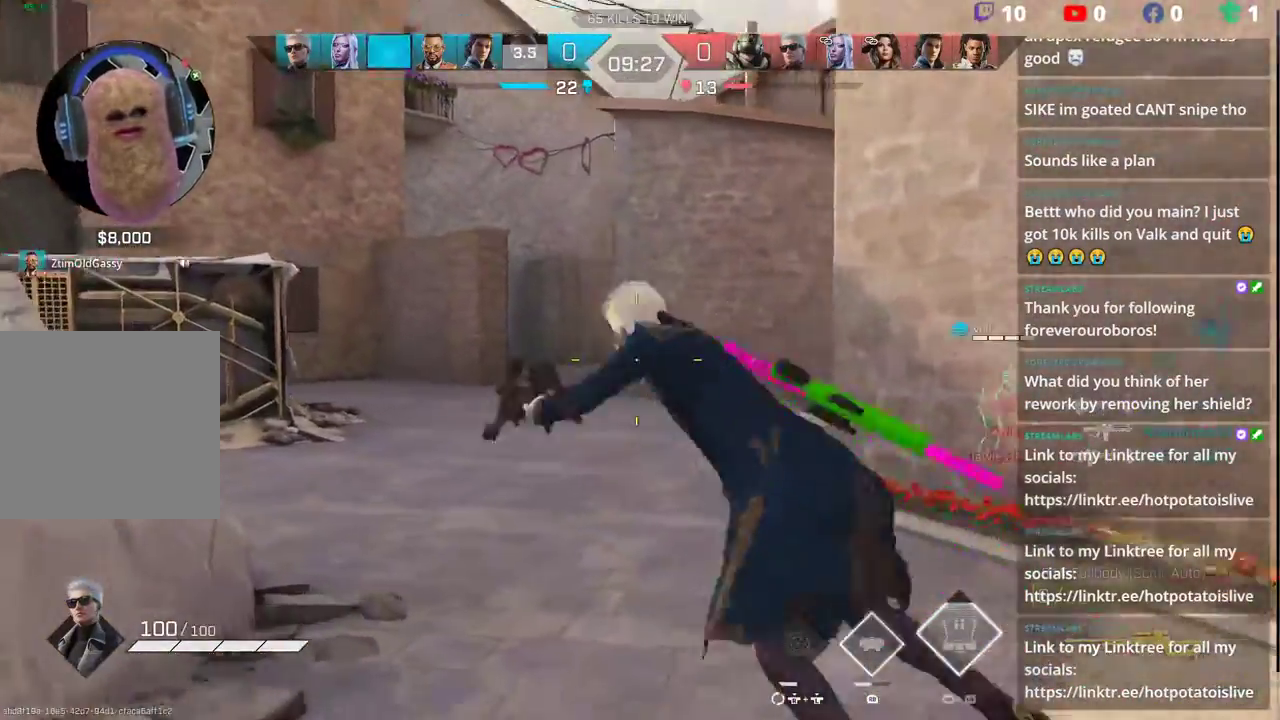
{"buttons": [], "left_stick": "up-left", "right_stick": "center", "events": [[167, "right_stick", "center"], [233, "L3", "down"], [333, "L3", "up"]]}